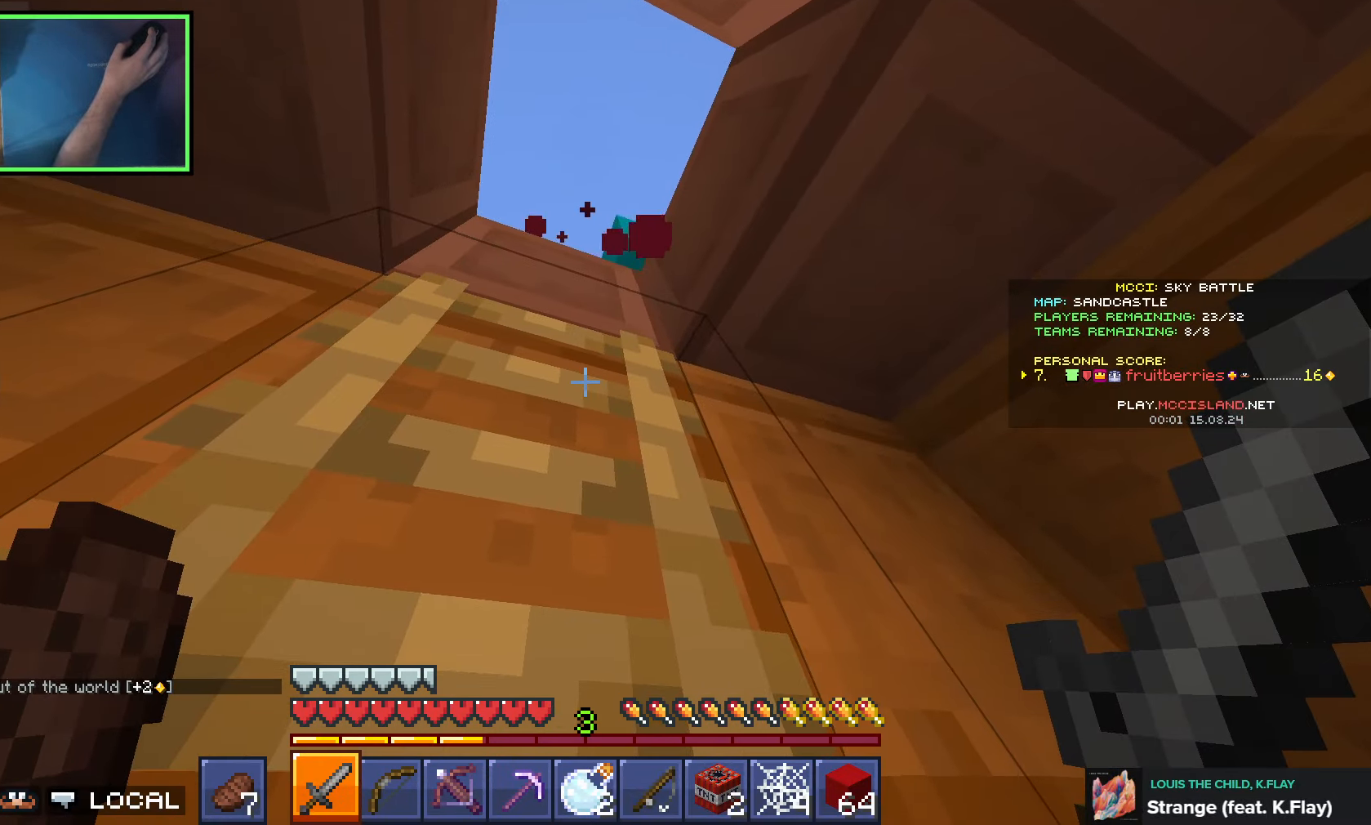
Gameplay with keyboard; each line is a JSON object with the keys held at the frame after it. "events" lists presses ("down") and releases ("up") of "a", "ctrl", "d", "e", "q", "s", "shift", "space" and "w" between this image and that frame as [ms after this image, input, new state], when the widget could be followed in between. No other keys are recorded. Mouse input is not recorded.
{"keys": ["shift"], "events": []}
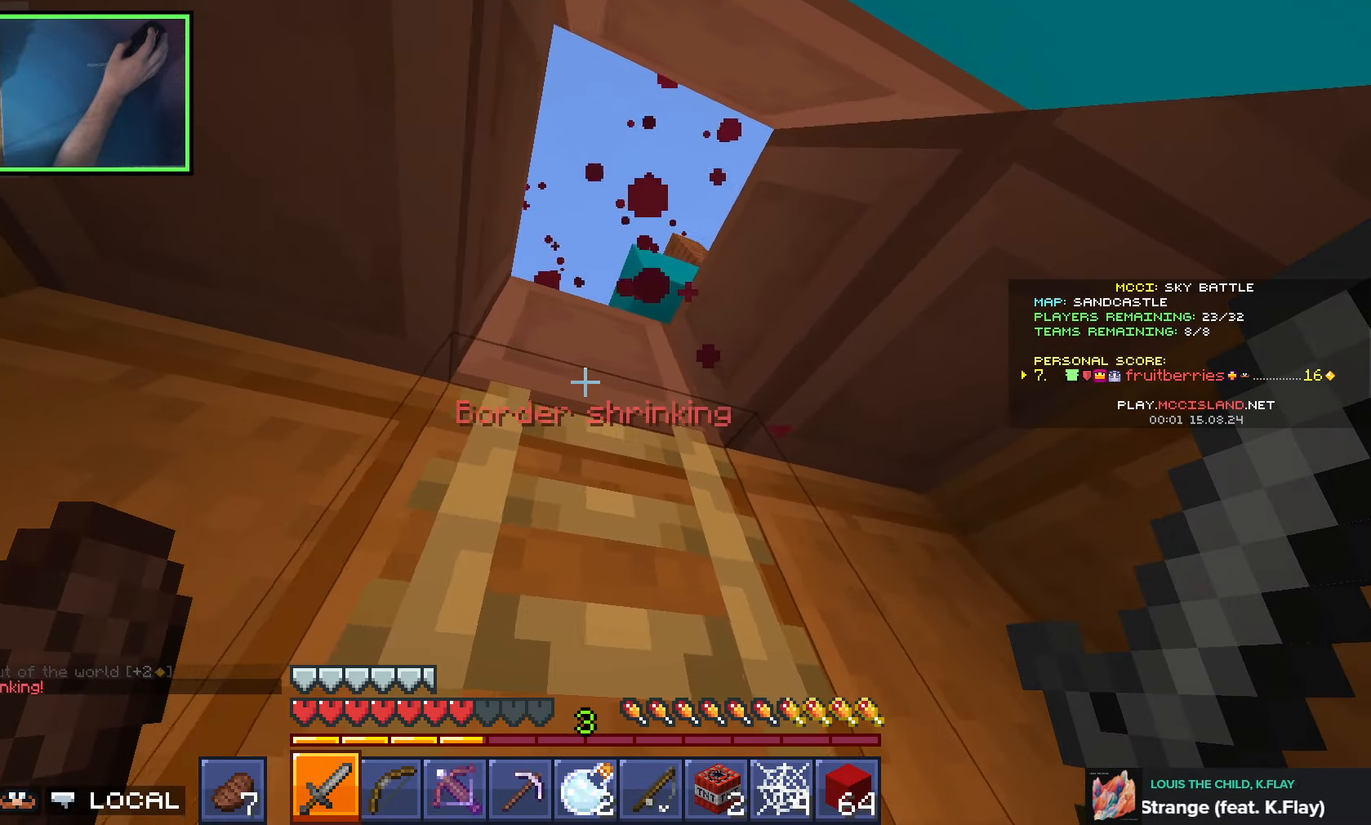
{"keys": ["d", "shift", "w"], "events": [[233, "d", "down"], [300, "w", "down"]]}
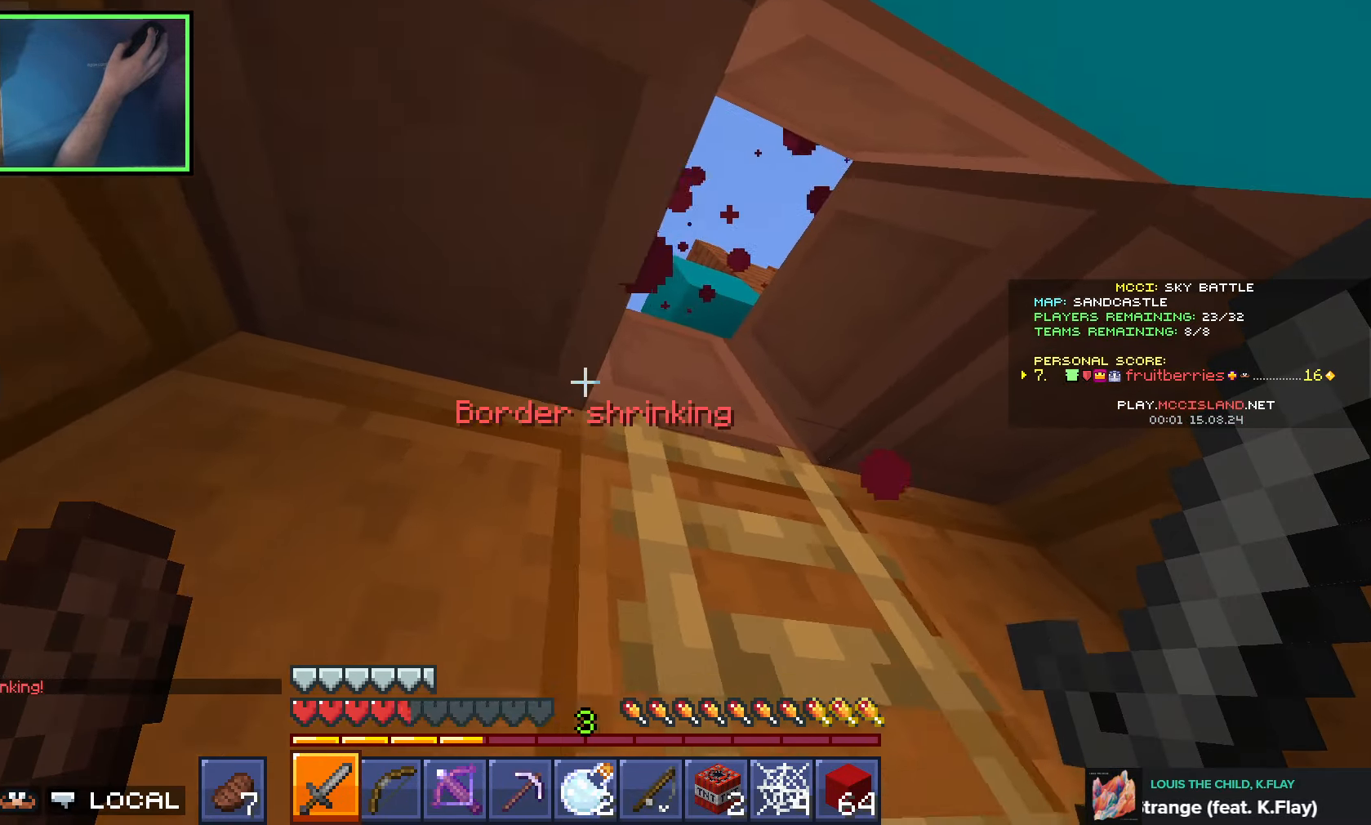
{"keys": ["d", "w"], "events": [[266, "w", "up"], [283, "shift", "up"], [433, "w", "down"]]}
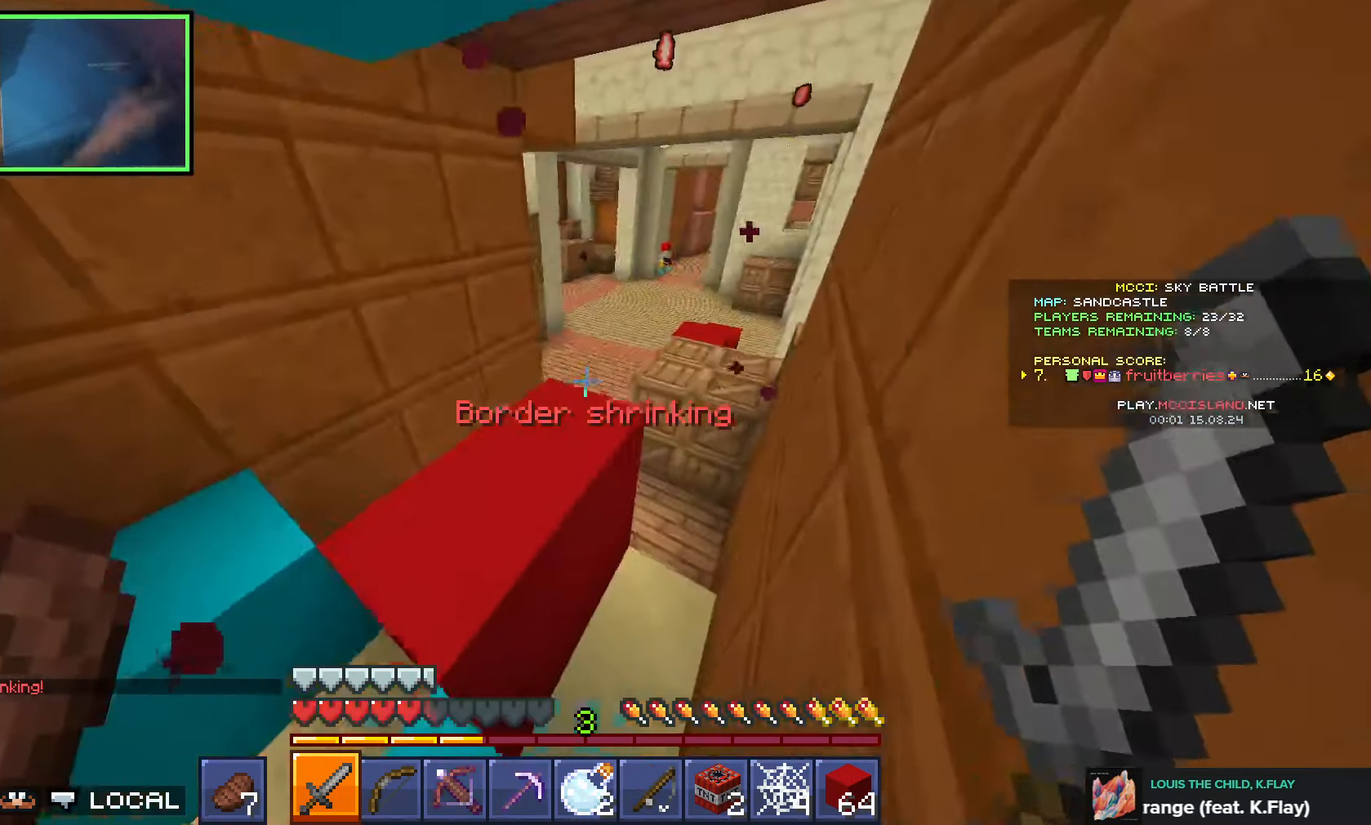
{"keys": ["w"], "events": [[16, "d", "up"], [100, "d", "down"], [300, "d", "up"], [416, "d", "down"], [466, "d", "up"]]}
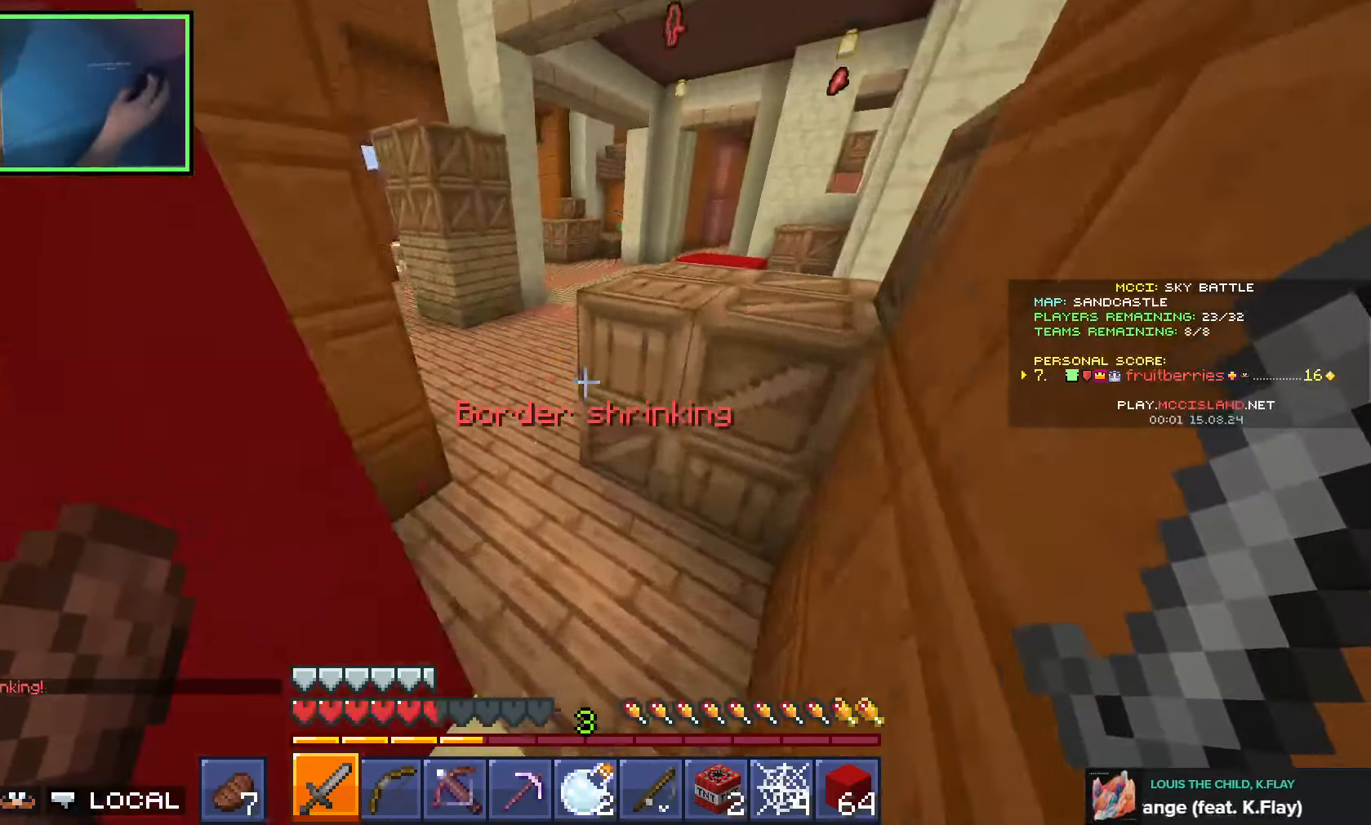
{"keys": ["d", "q", "w"], "events": [[16, "a", "down"], [50, "a", "up"], [50, "space", "down"], [116, "d", "down"], [250, "space", "up"], [300, "q", "down"], [333, "d", "up"], [383, "q", "up"], [433, "d", "down"], [466, "q", "down"]]}
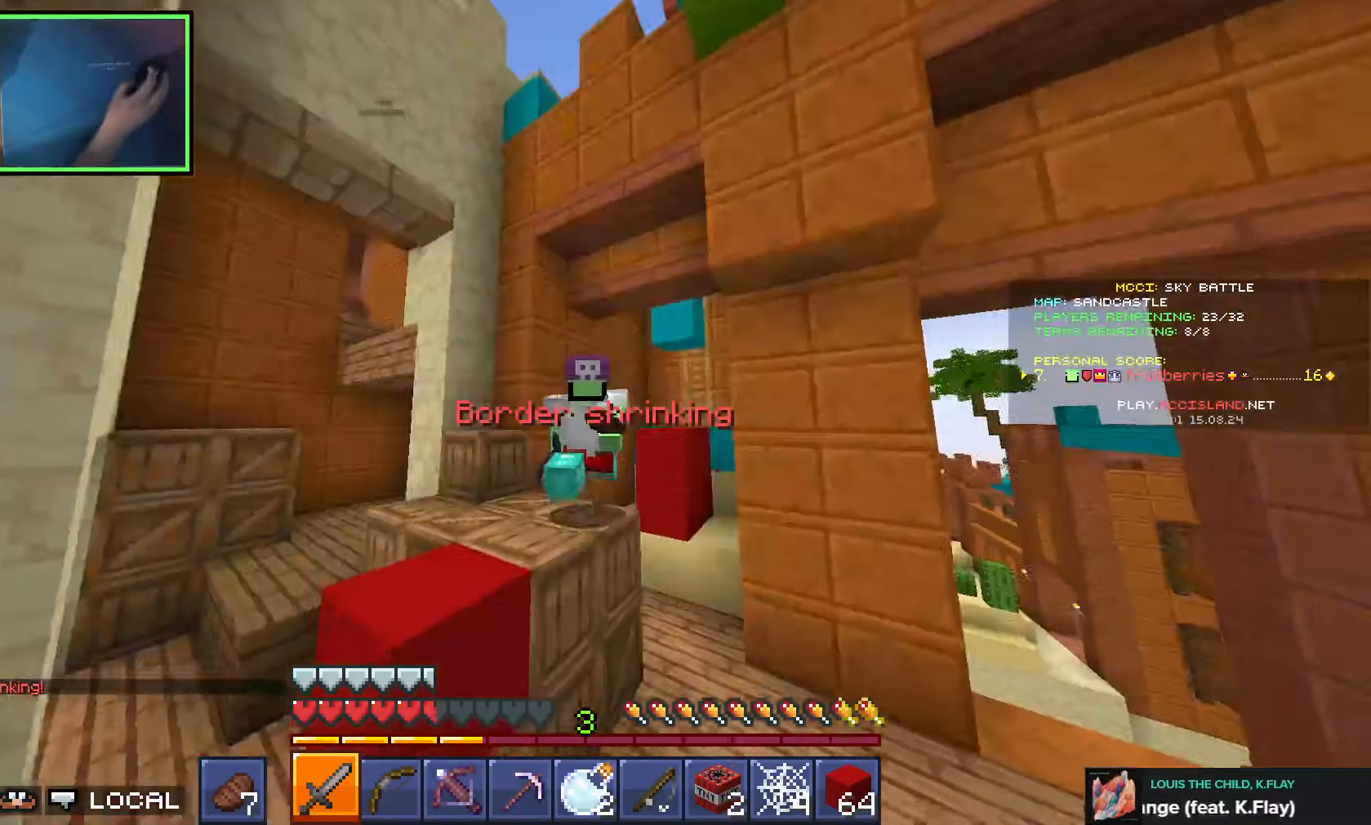
{"keys": ["d", "w"], "events": [[16, "d", "up"], [50, "d", "down"], [50, "q", "up"], [133, "q", "down"], [150, "space", "down"], [216, "q", "up"], [216, "space", "up"]]}
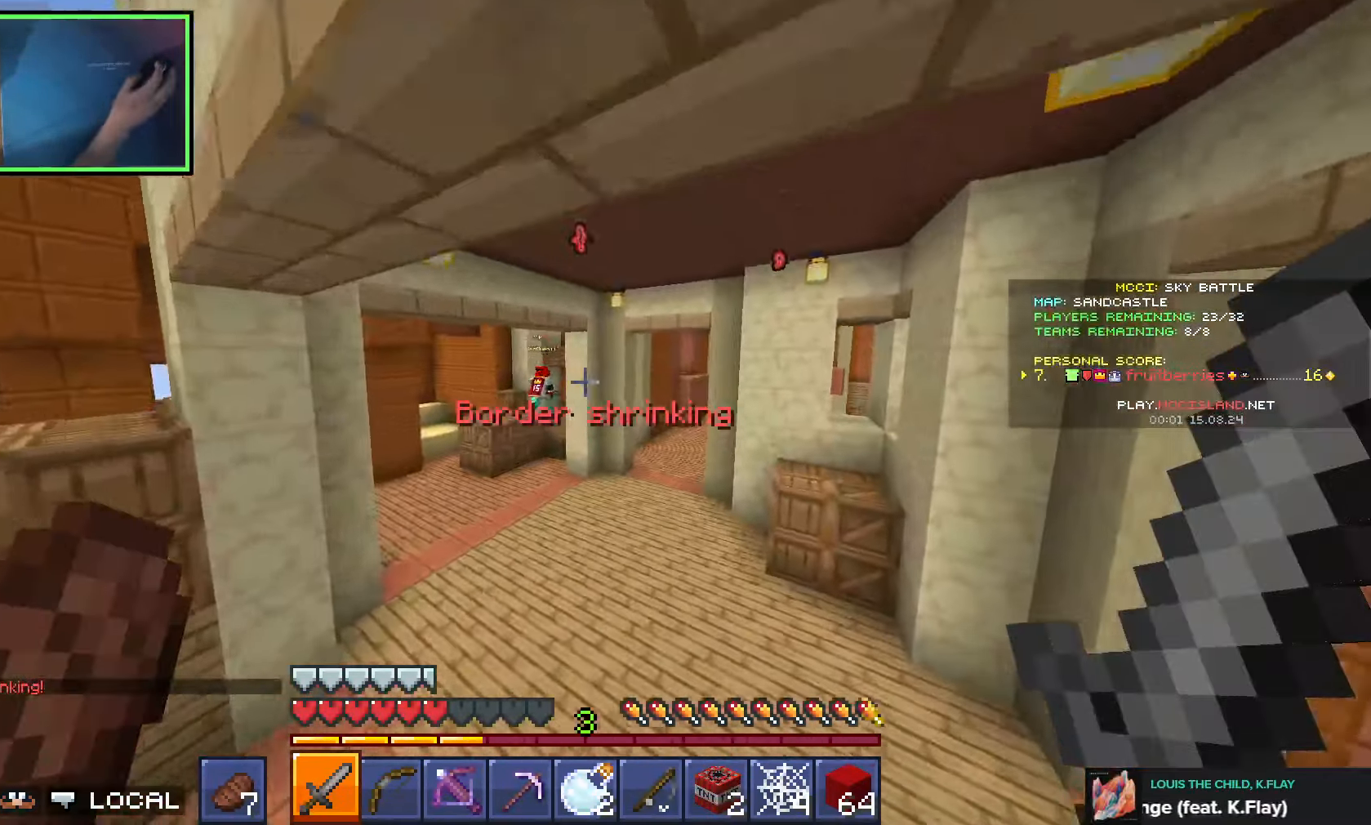
{"keys": ["w"], "events": [[200, "d", "up"]]}
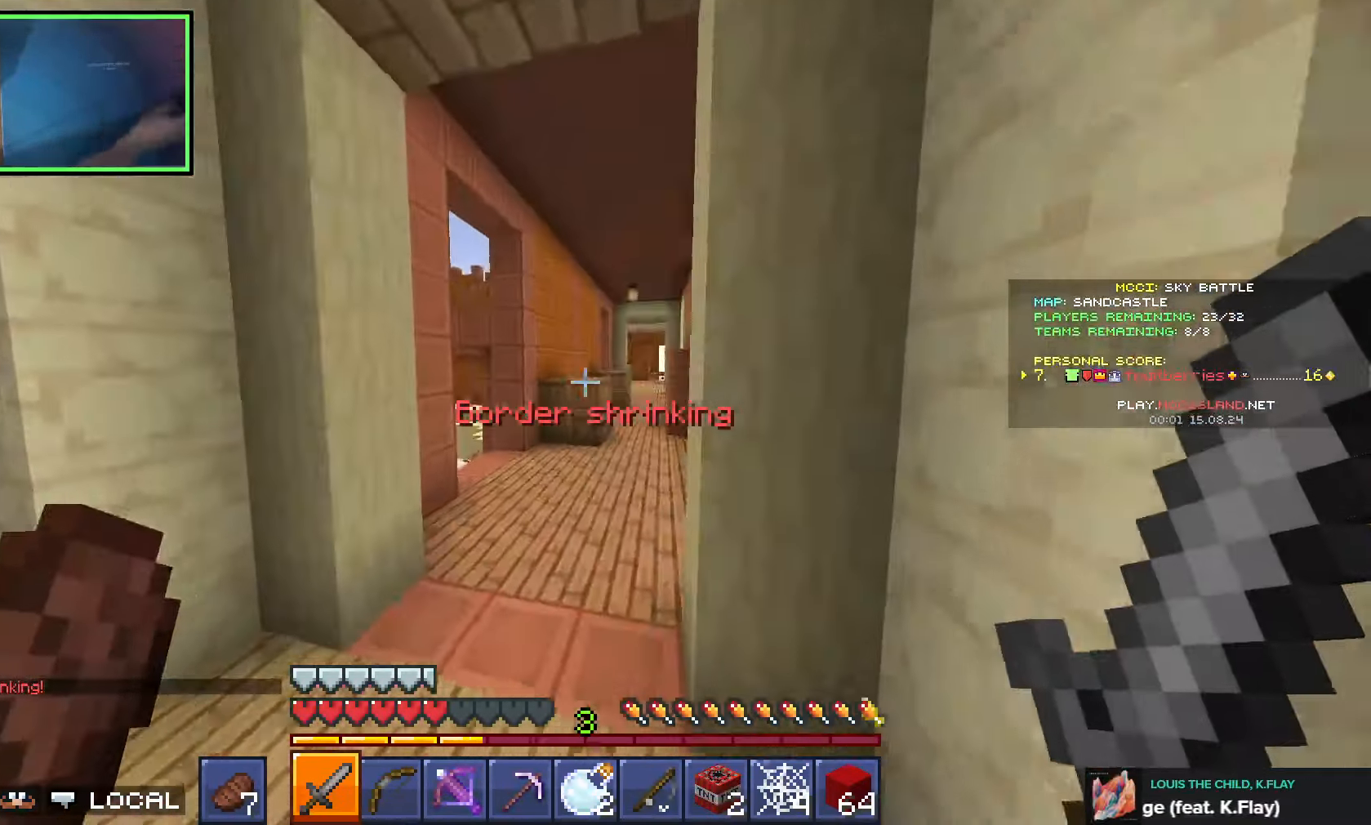
{"keys": ["space", "w"], "events": [[116, "space", "down"], [150, "q", "down"], [216, "d", "down"], [233, "q", "up"], [316, "q", "down"], [350, "d", "up"], [433, "q", "up"]]}
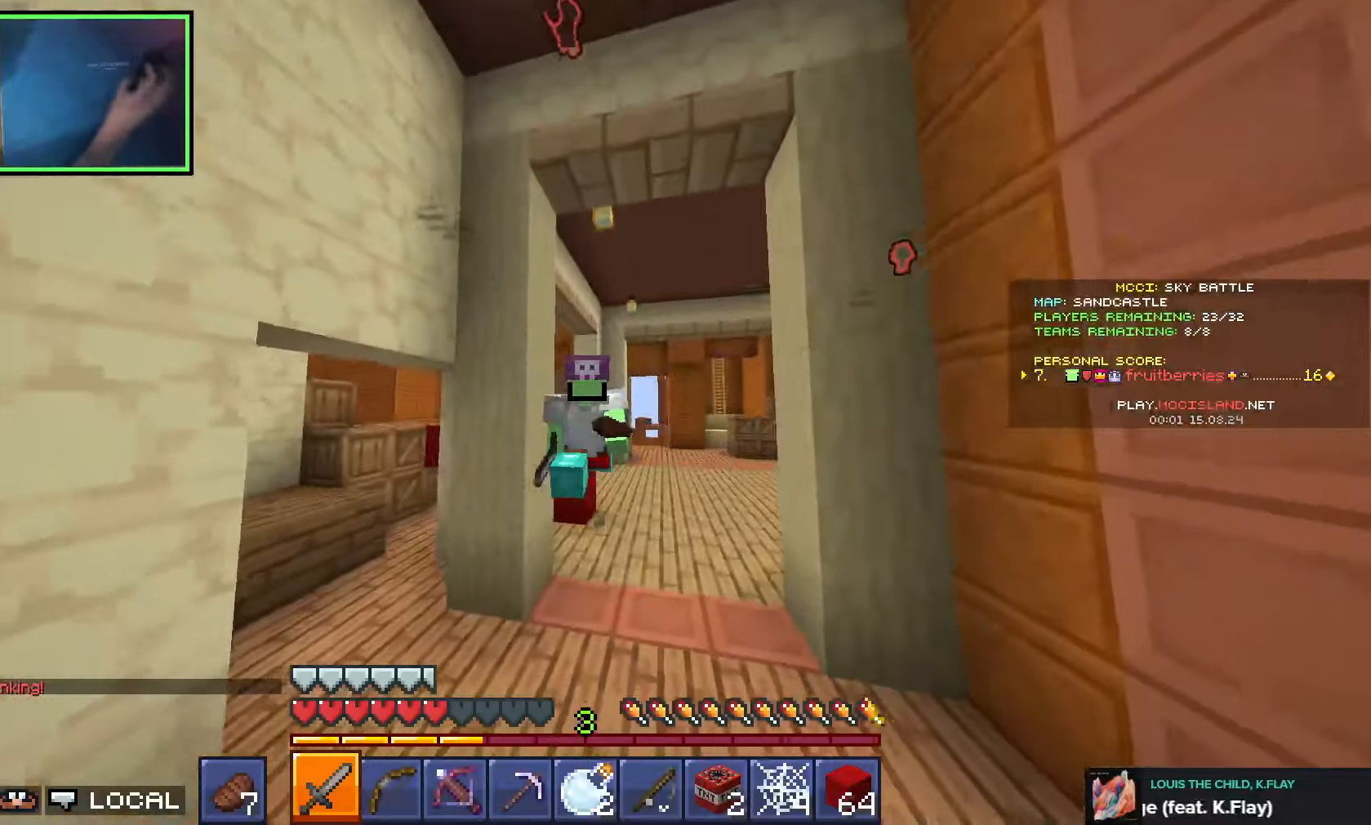
{"keys": ["d", "space", "w"], "events": [[383, "d", "down"], [383, "q", "down"], [500, "q", "up"]]}
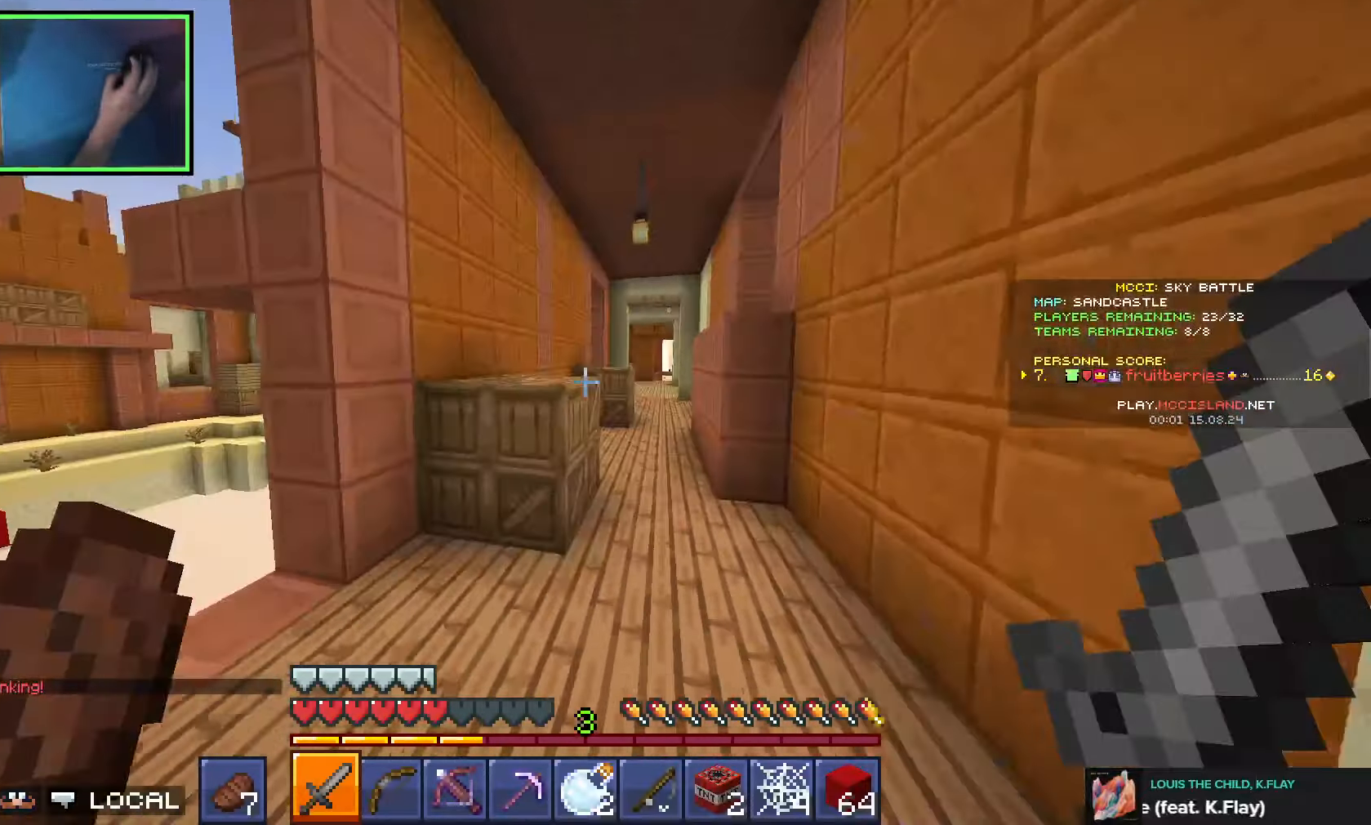
{"keys": ["q", "space", "w"], "events": [[16, "d", "up"], [466, "q", "down"]]}
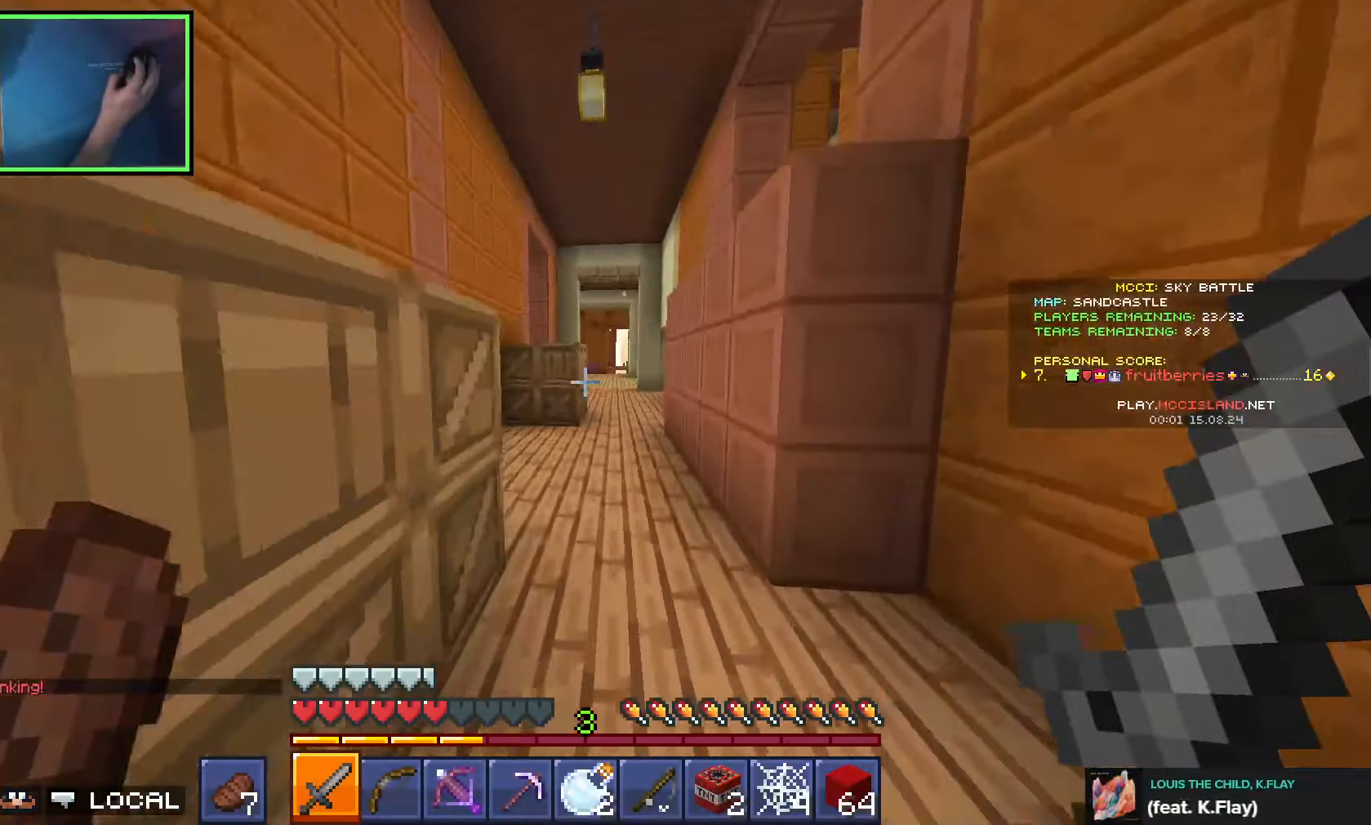
{"keys": ["space", "w"], "events": [[50, "q", "up"], [150, "q", "down"], [266, "q", "up"]]}
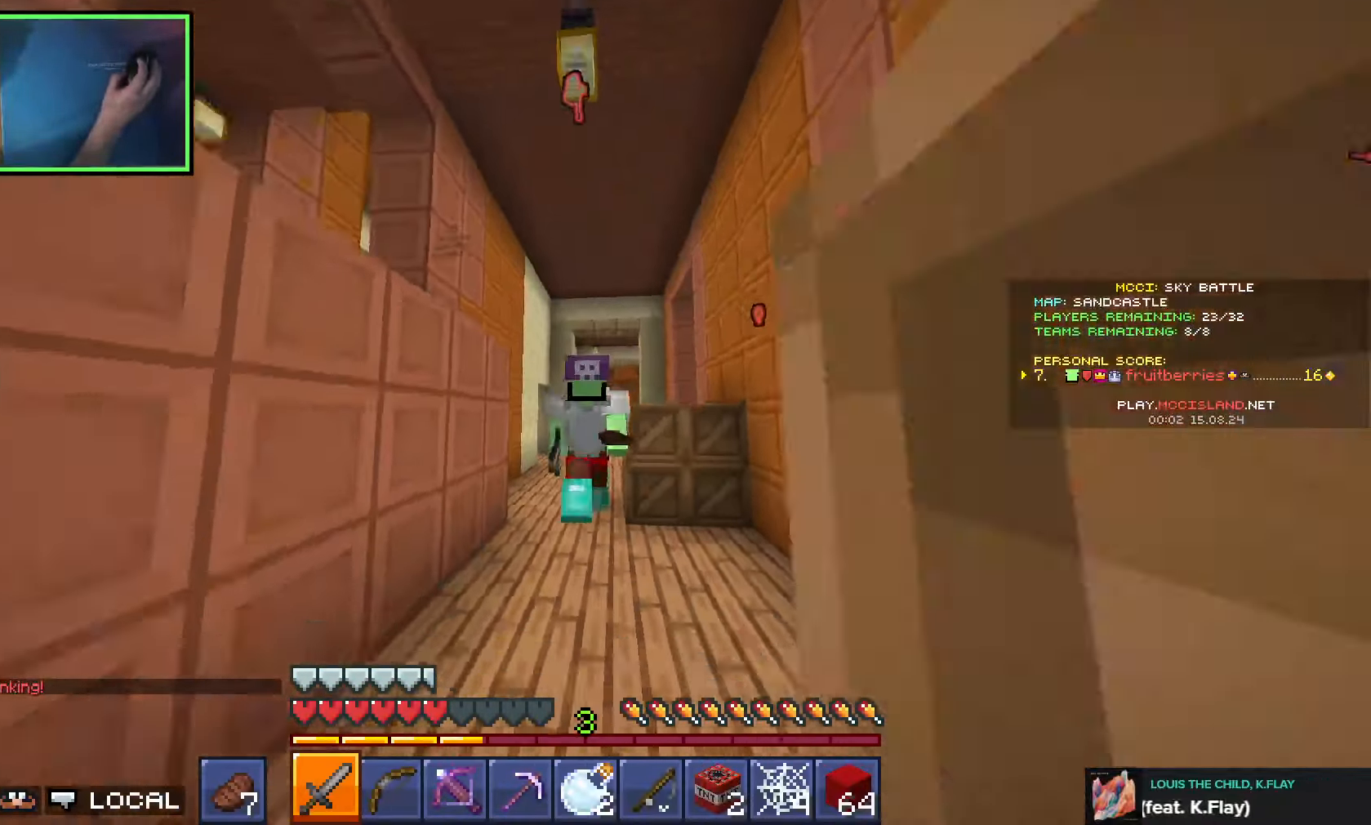
{"keys": ["d", "space", "w"], "events": [[16, "d", "down"], [16, "q", "down"], [150, "q", "up"], [250, "d", "up"], [450, "d", "down"]]}
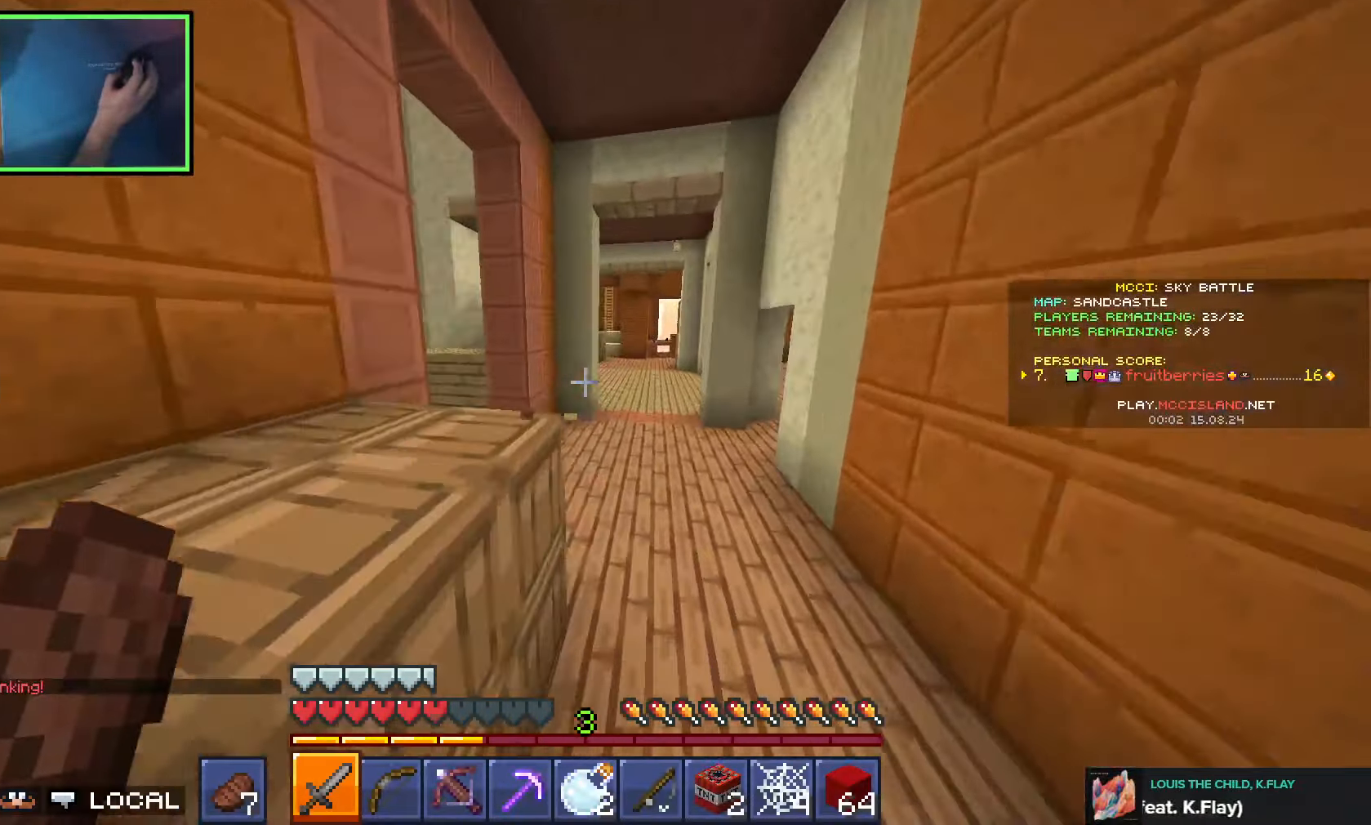
{"keys": ["q", "space", "w"], "events": [[66, "d", "up"], [350, "d", "down"], [416, "d", "up"], [433, "q", "down"]]}
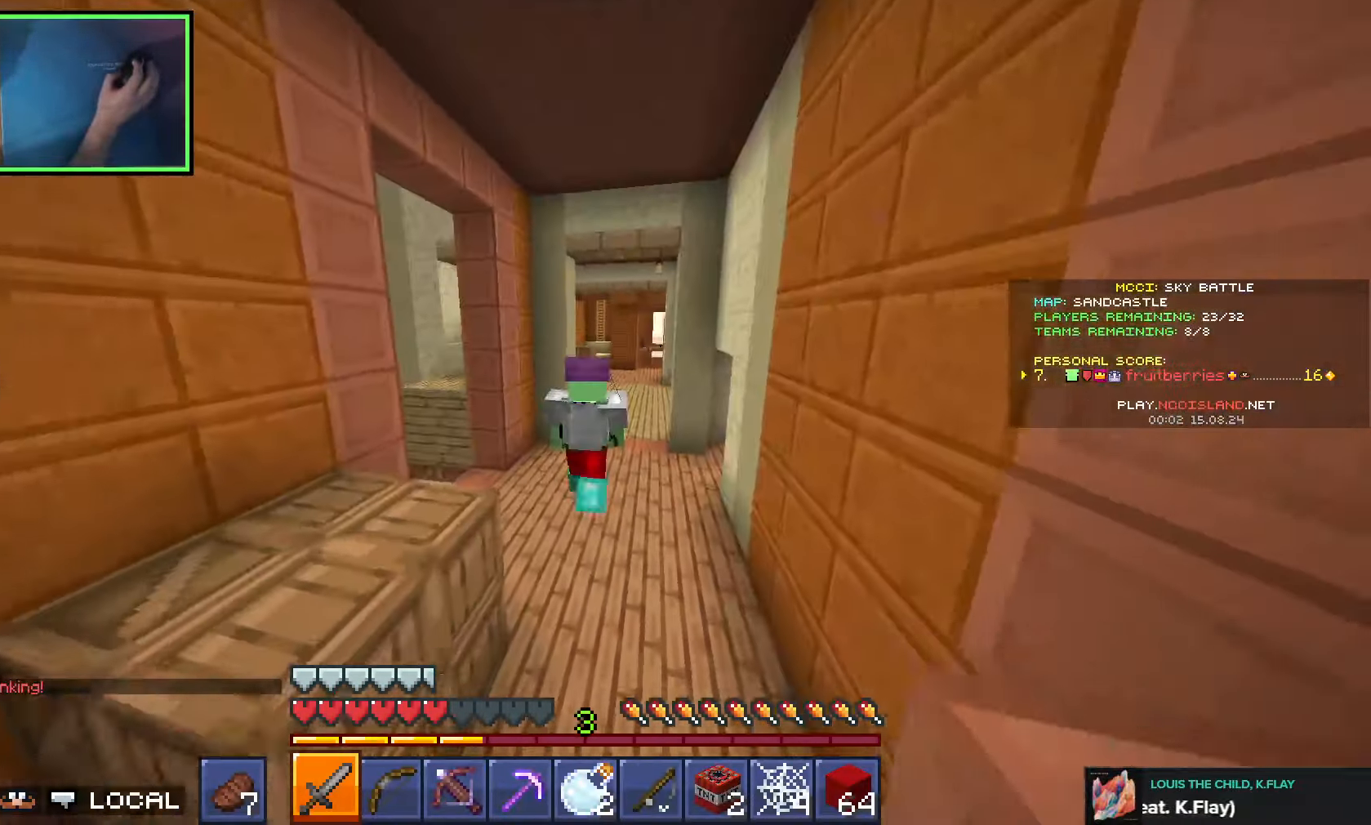
{"keys": ["space", "w"], "events": [[33, "q", "up"], [116, "q", "down"], [216, "q", "up"]]}
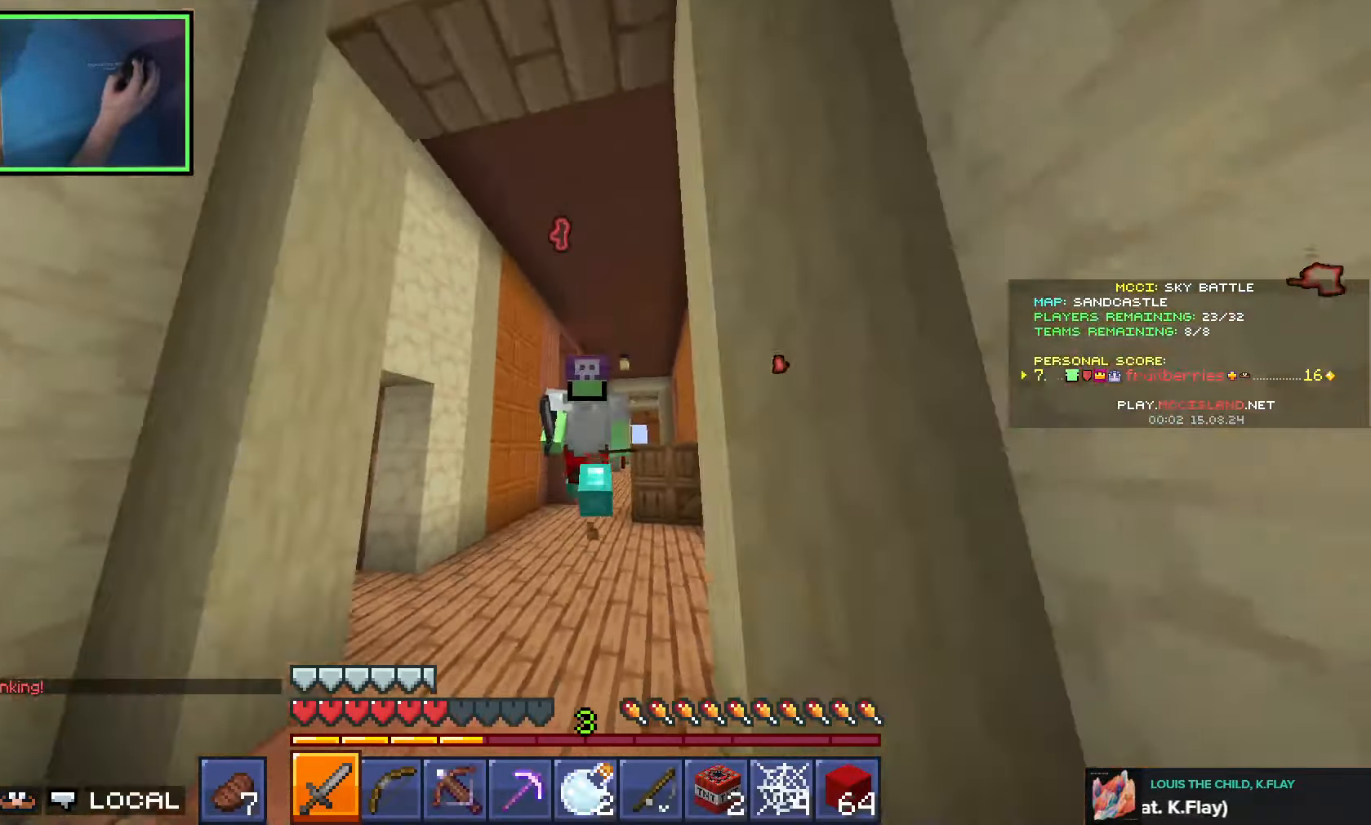
{"keys": ["space", "w"], "events": [[100, "q", "down"], [266, "q", "up"]]}
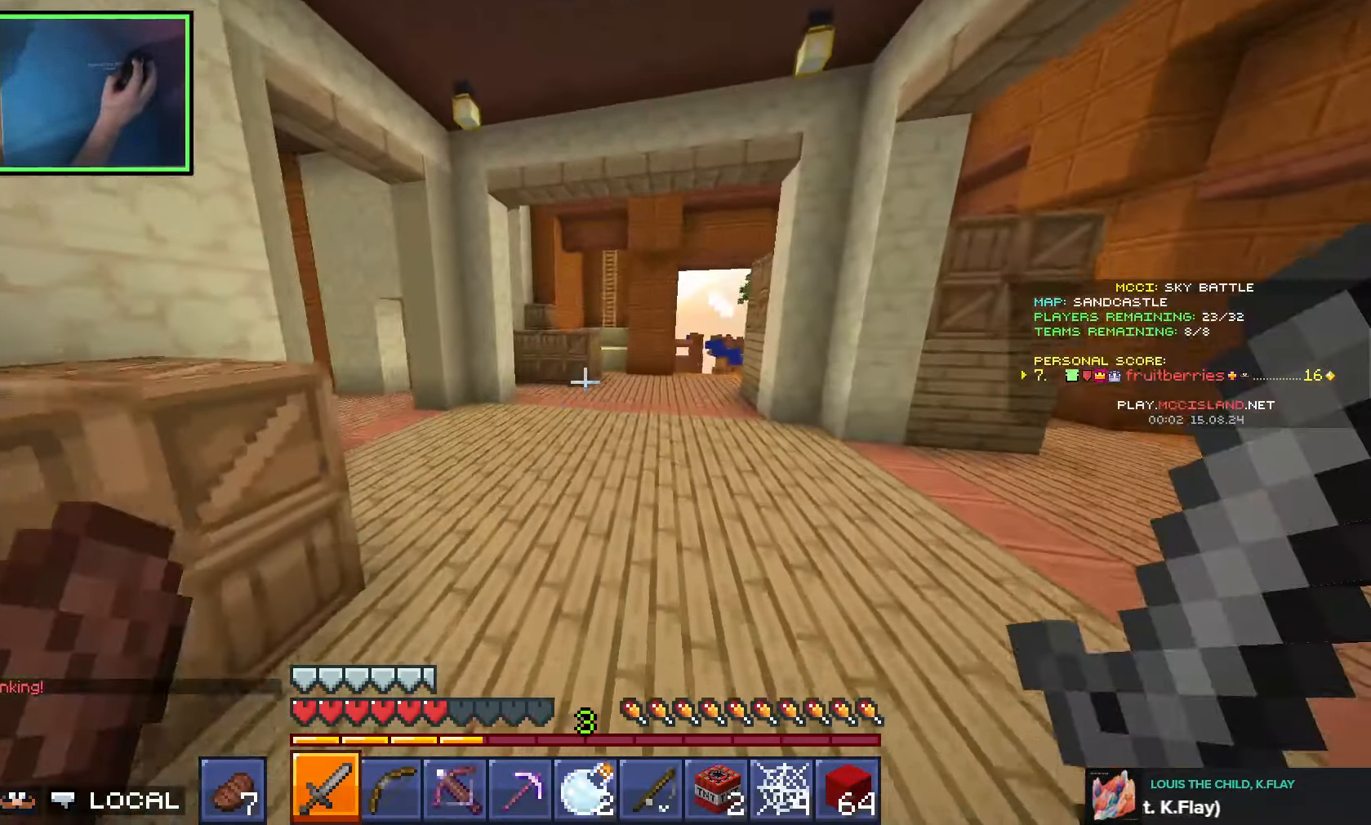
{"keys": ["w"], "events": [[150, "space", "up"]]}
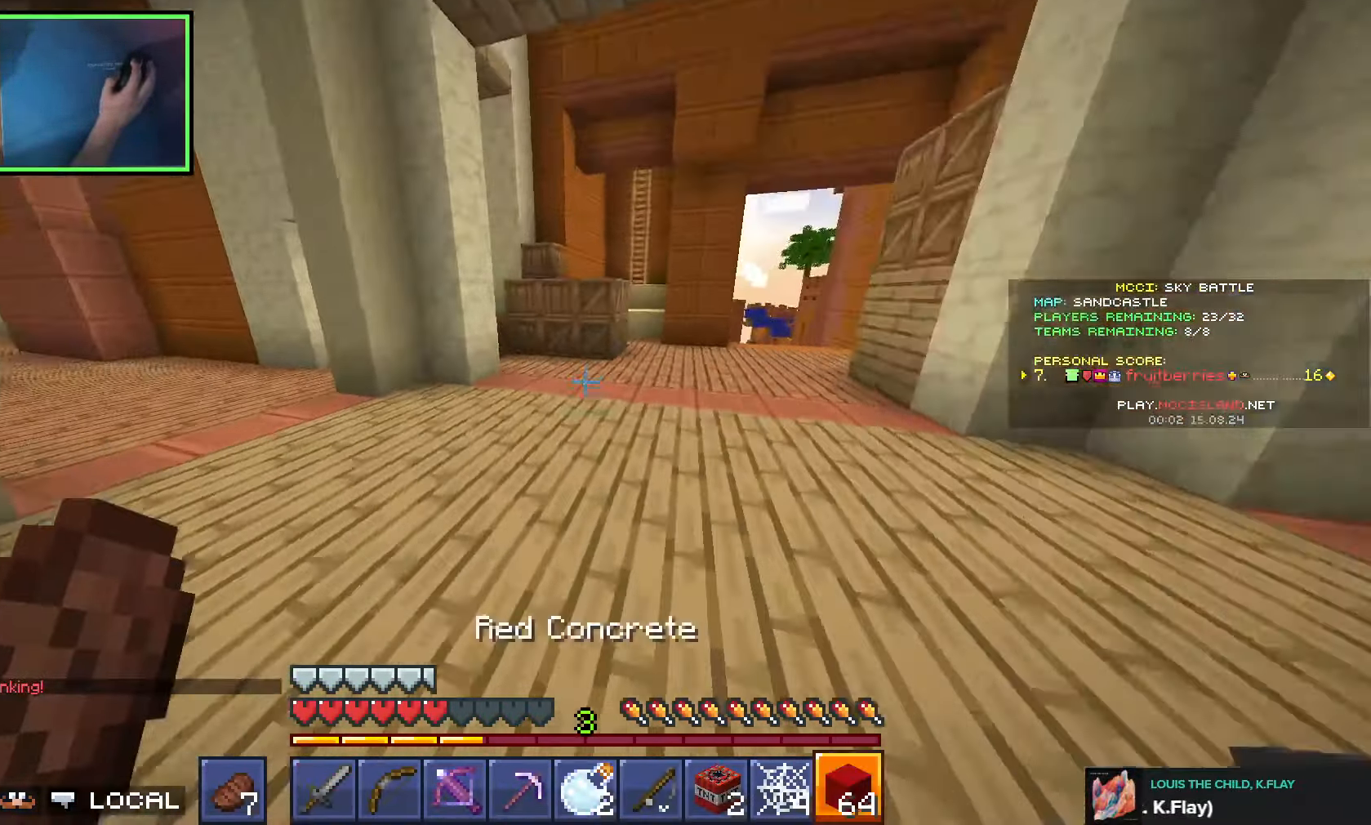
{"keys": ["space", "w"], "events": [[416, "space", "down"]]}
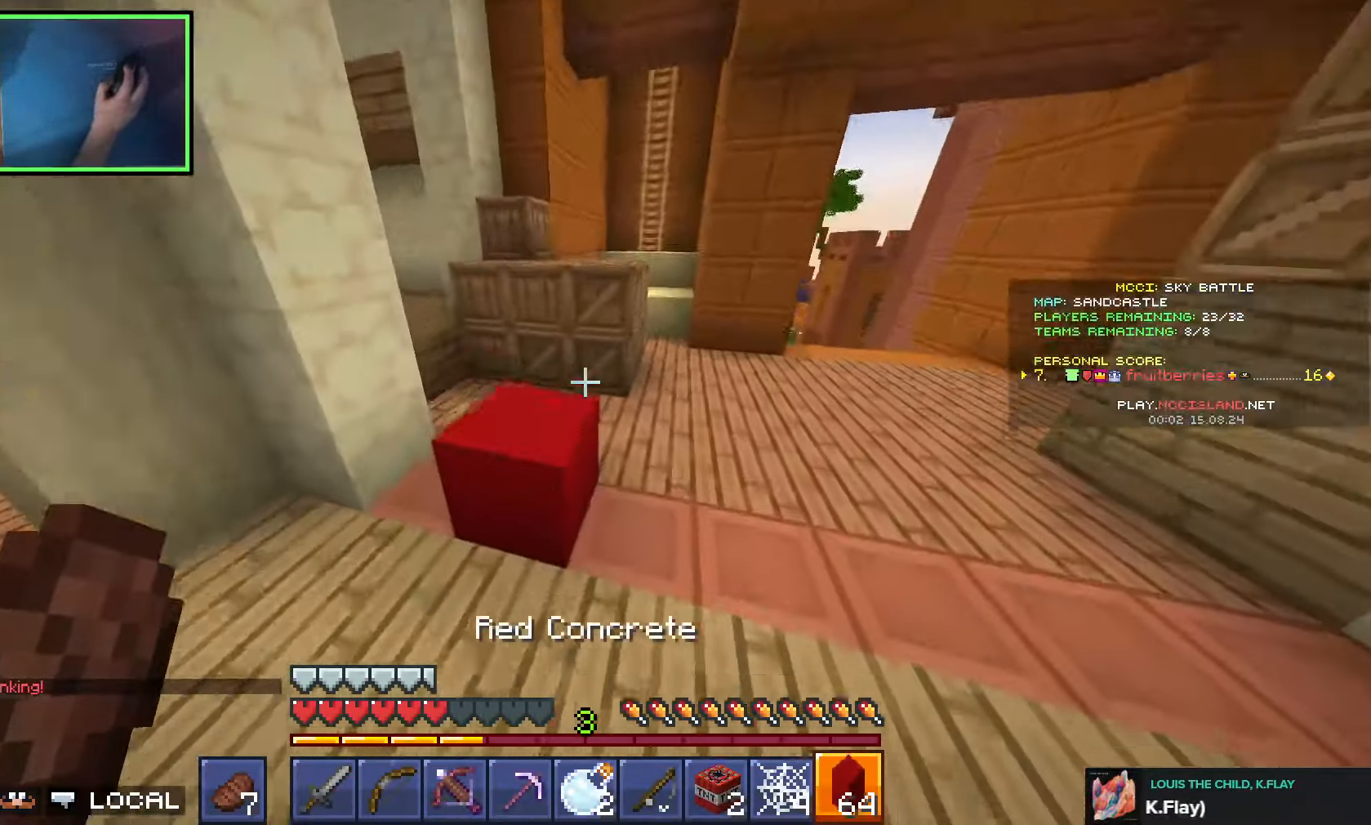
{"keys": ["w"], "events": [[66, "space", "up"], [283, "space", "down"], [433, "space", "up"]]}
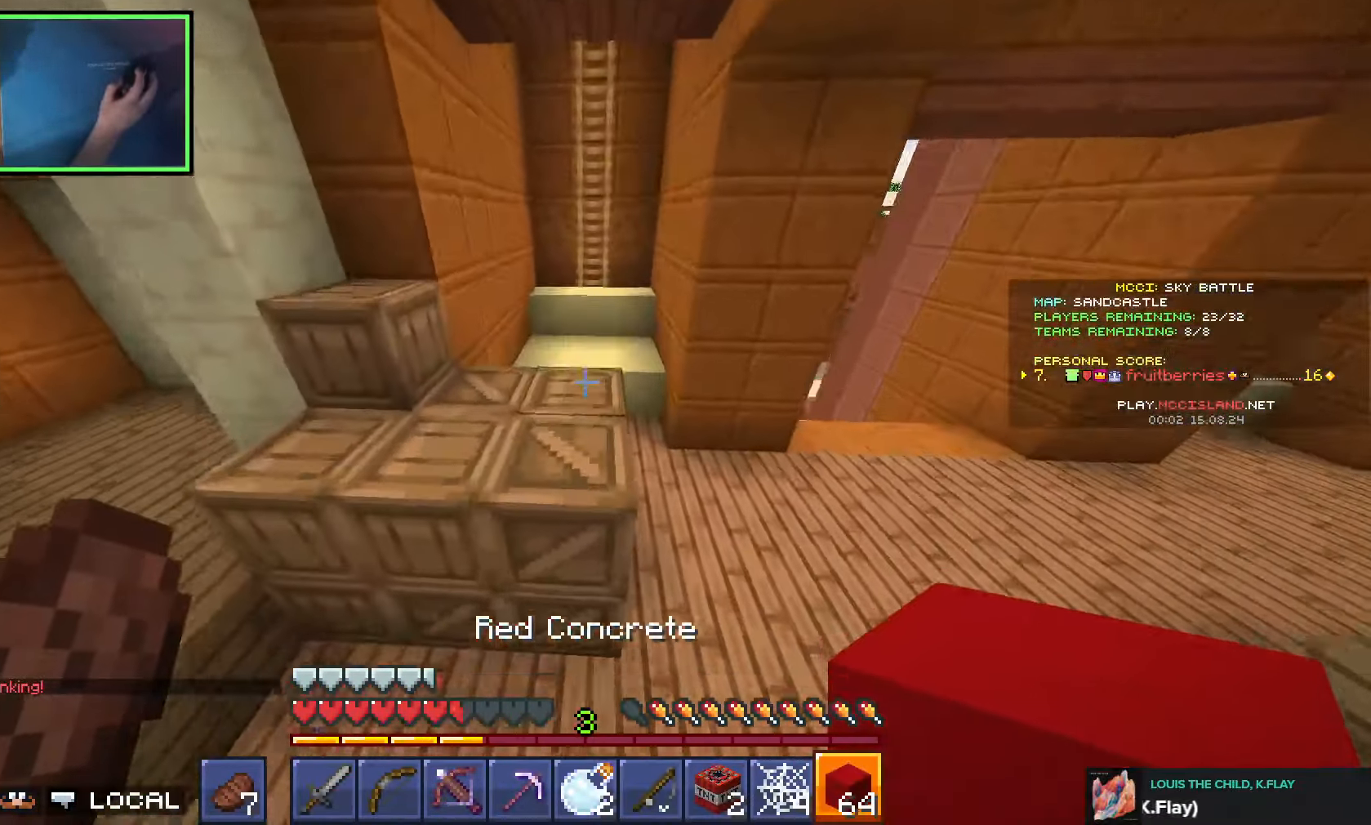
{"keys": ["w"], "events": []}
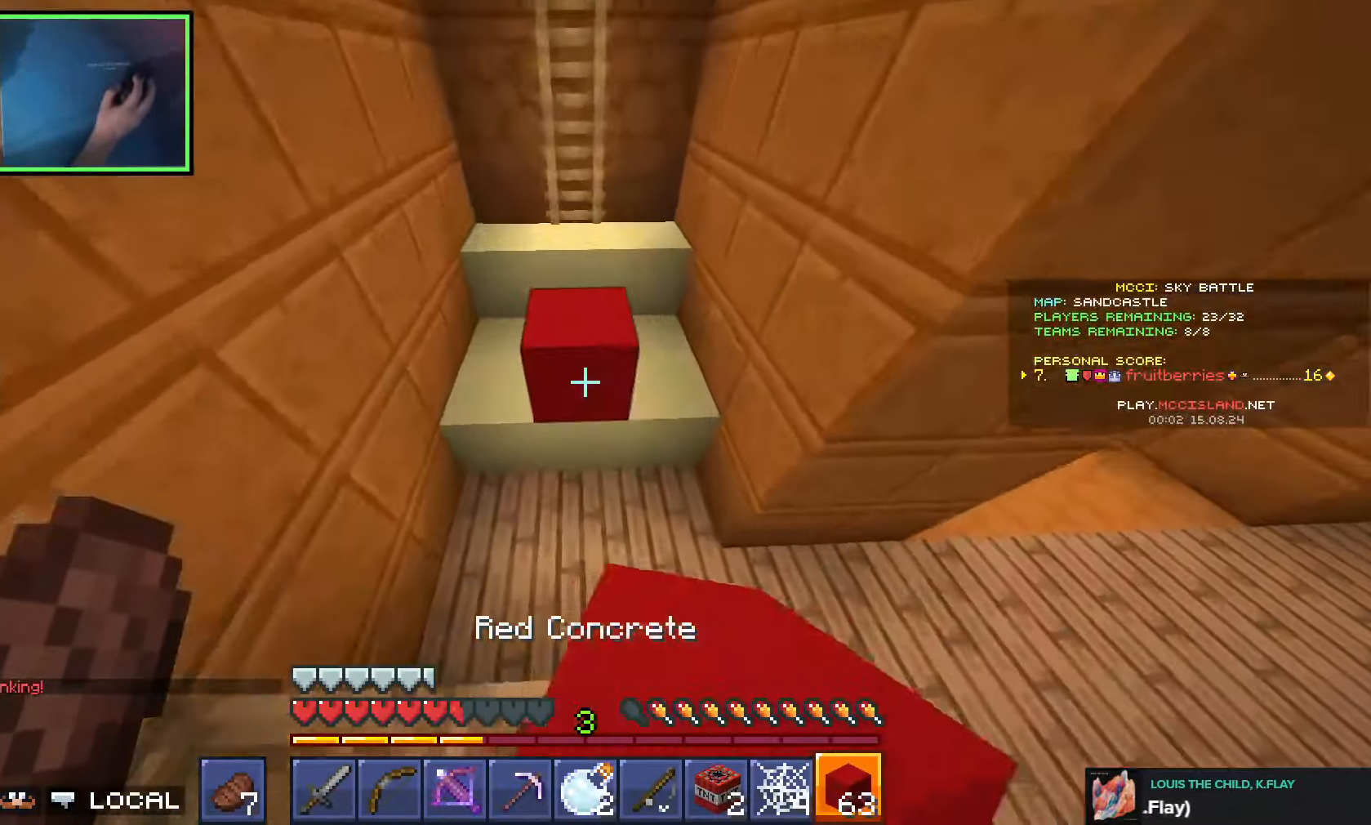
{"keys": ["space", "w"], "events": [[16, "space", "down"], [166, "space", "up"], [366, "space", "down"]]}
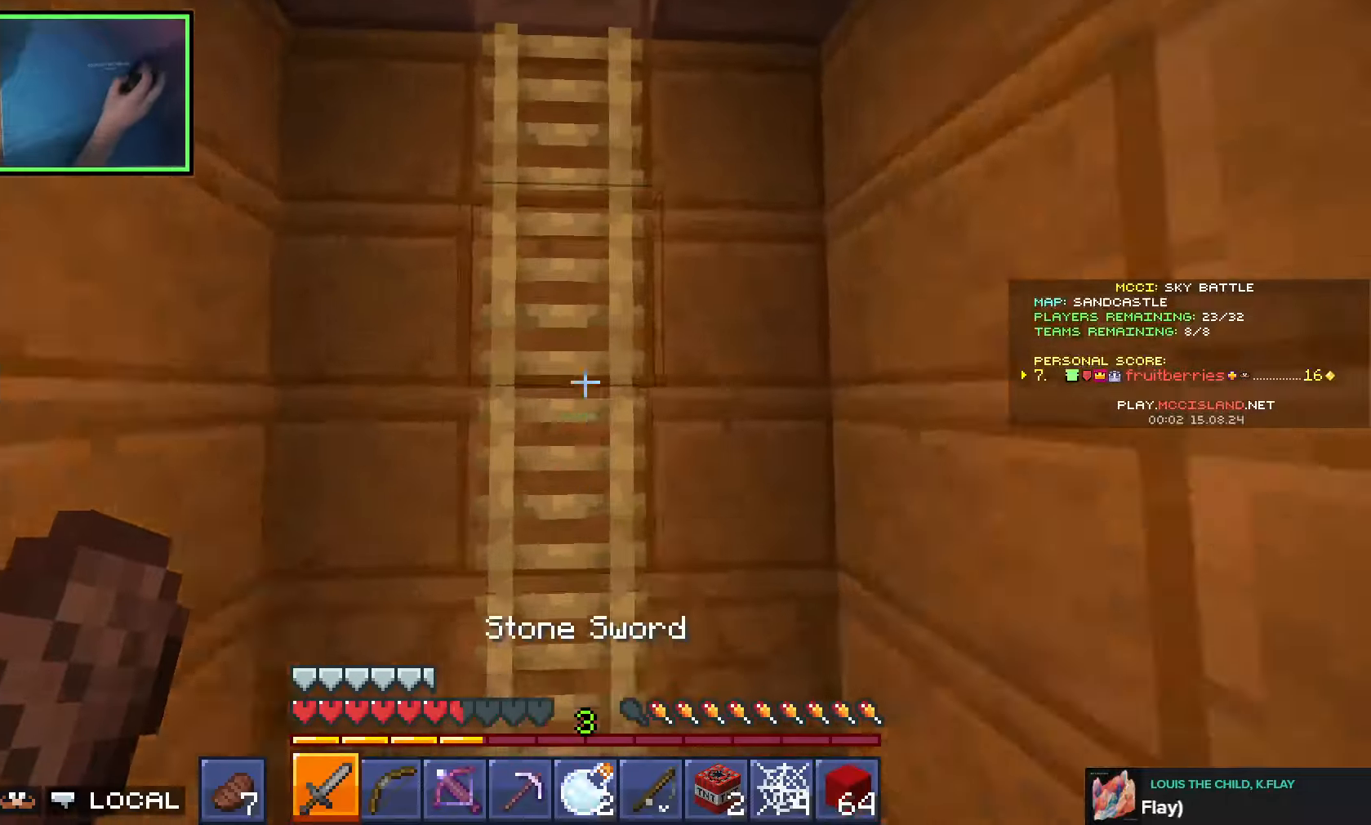
{"keys": ["a", "s", "shift", "space"], "events": [[83, "shift", "down"], [166, "a", "down"], [250, "a", "up"], [283, "a", "down"], [350, "w", "up"], [483, "s", "down"]]}
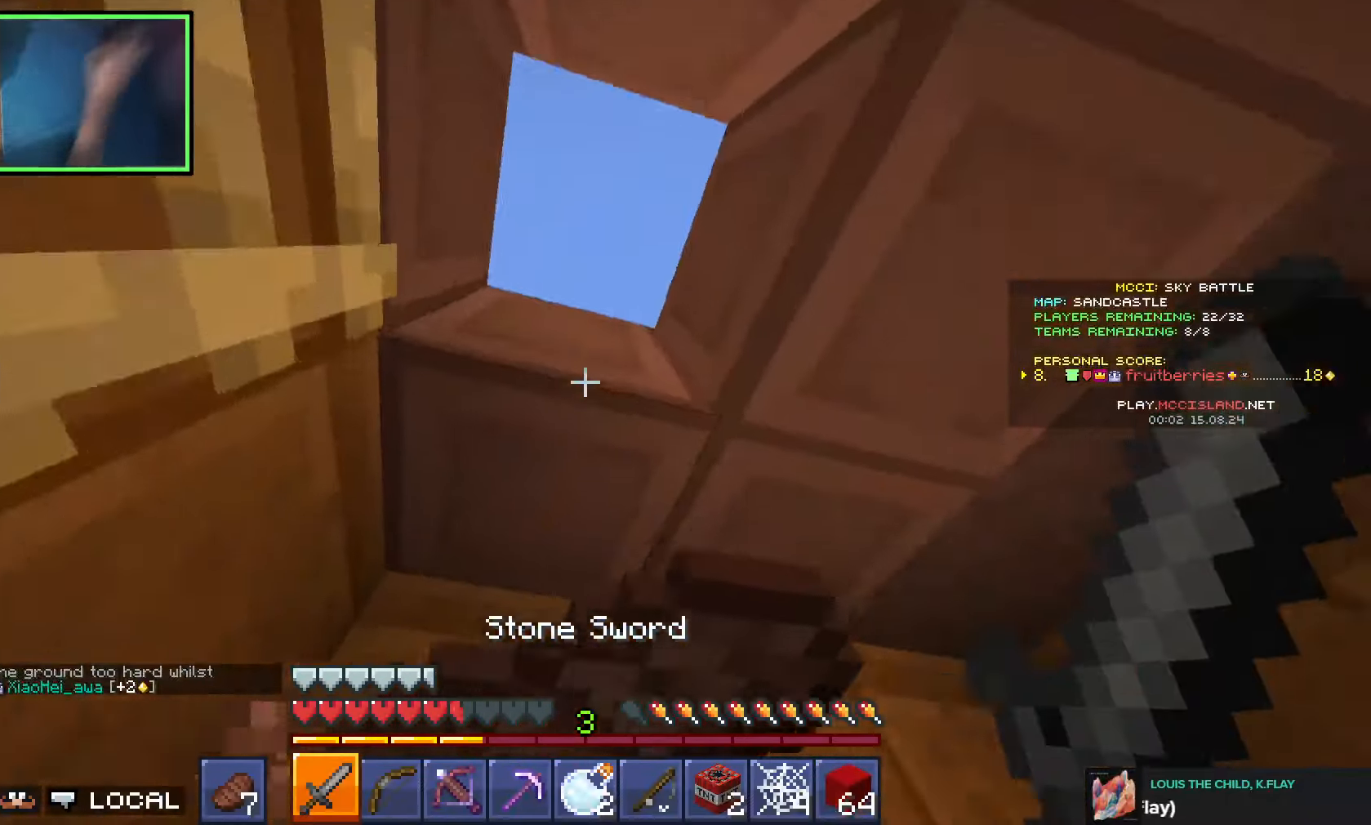
{"keys": ["a", "s", "shift", "space"], "events": [[66, "a", "up"], [200, "d", "down"], [266, "d", "up"], [416, "a", "down"]]}
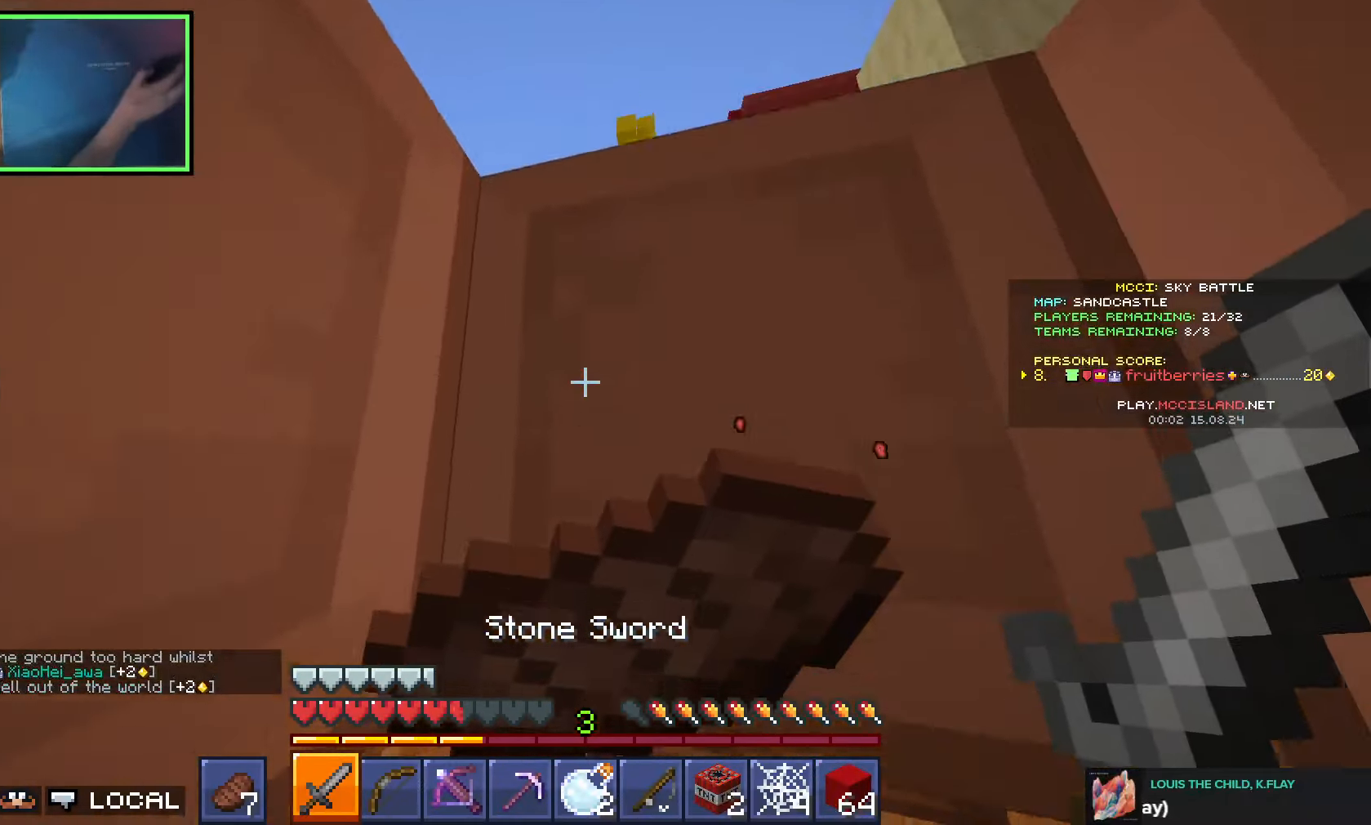
{"keys": ["a", "shift", "space"], "events": [[50, "a", "up"], [116, "d", "down"], [283, "d", "up"], [300, "a", "down"], [433, "s", "up"]]}
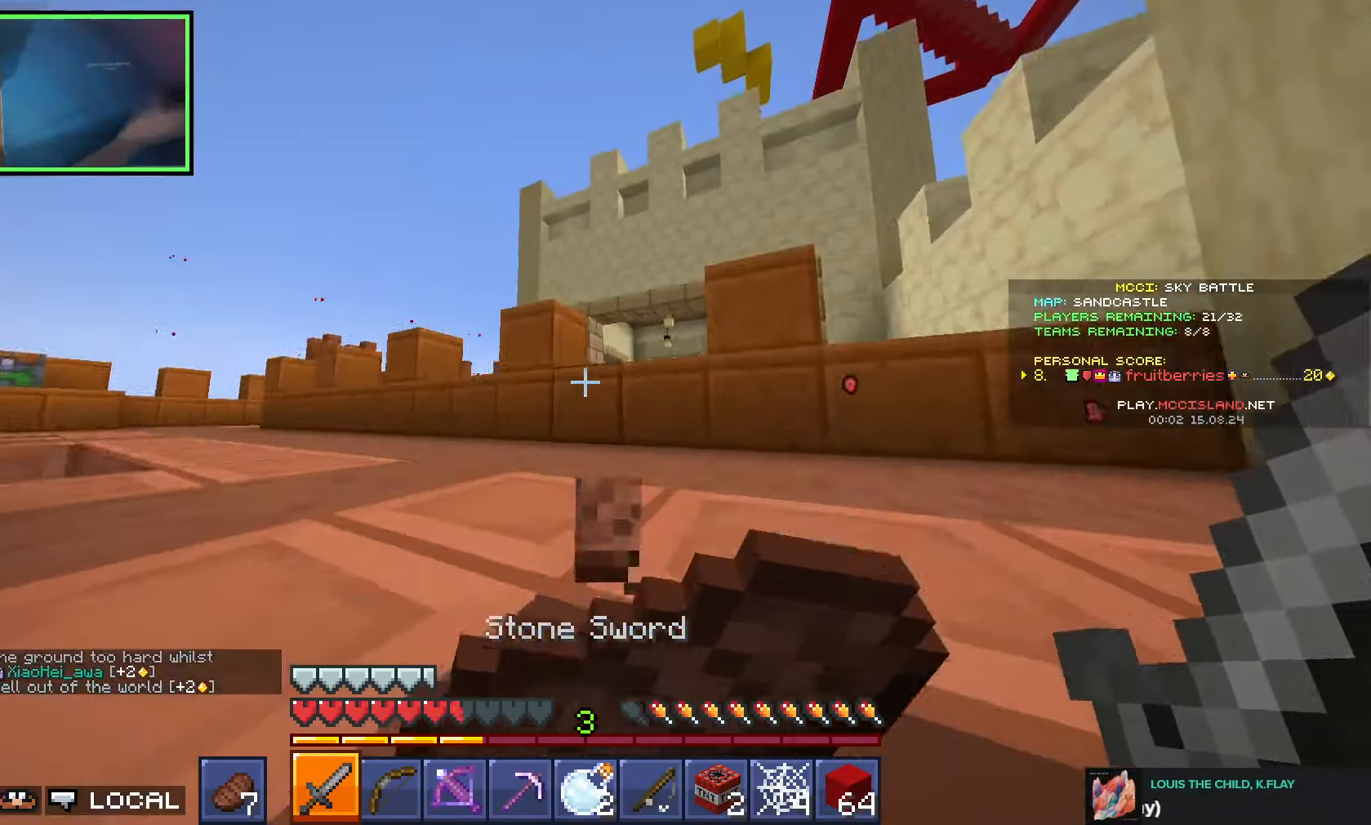
{"keys": ["w"], "events": [[183, "w", "down"], [283, "shift", "up"], [300, "a", "up"], [300, "space", "up"]]}
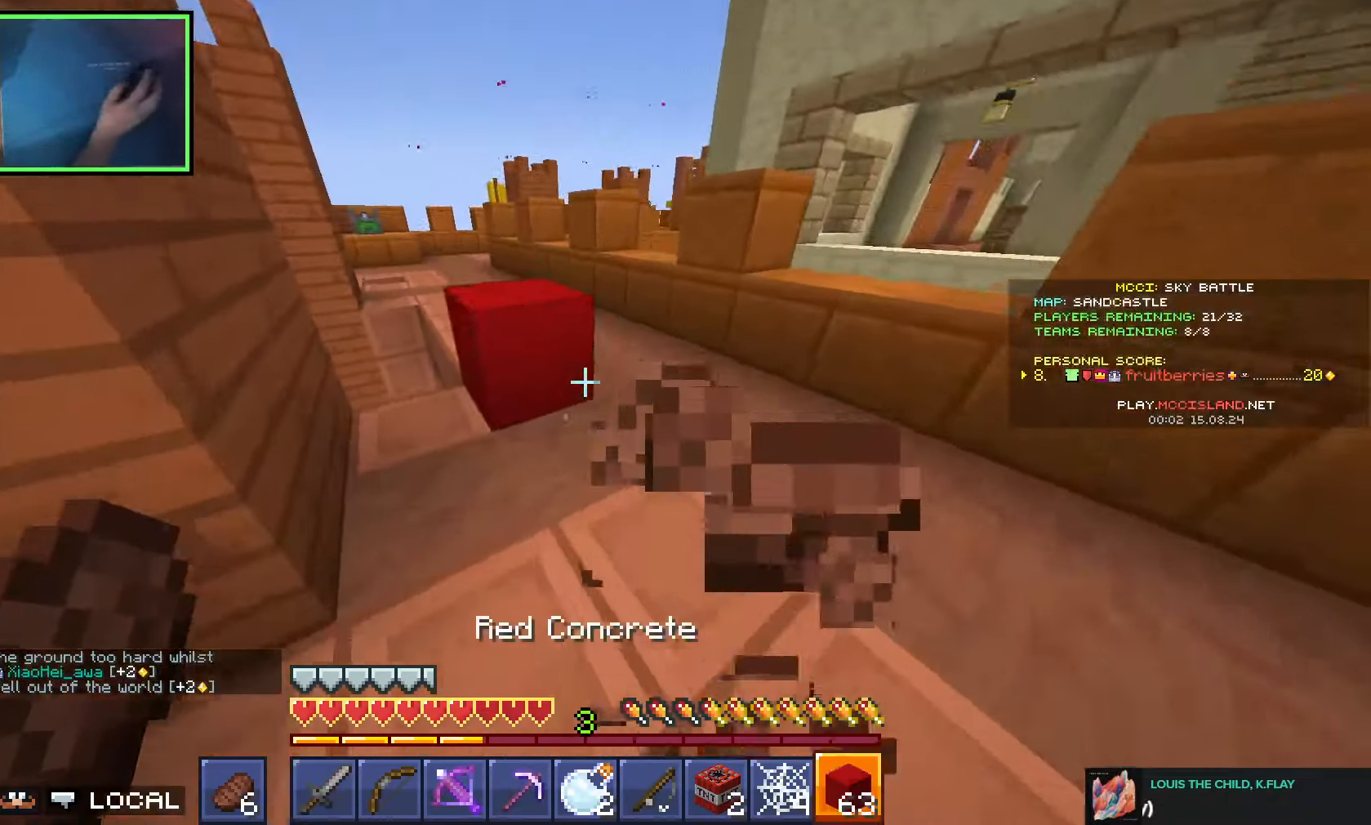
{"keys": ["space", "w"], "events": [[66, "space", "down"], [200, "space", "up"], [233, "a", "down"], [400, "a", "up"], [483, "space", "down"]]}
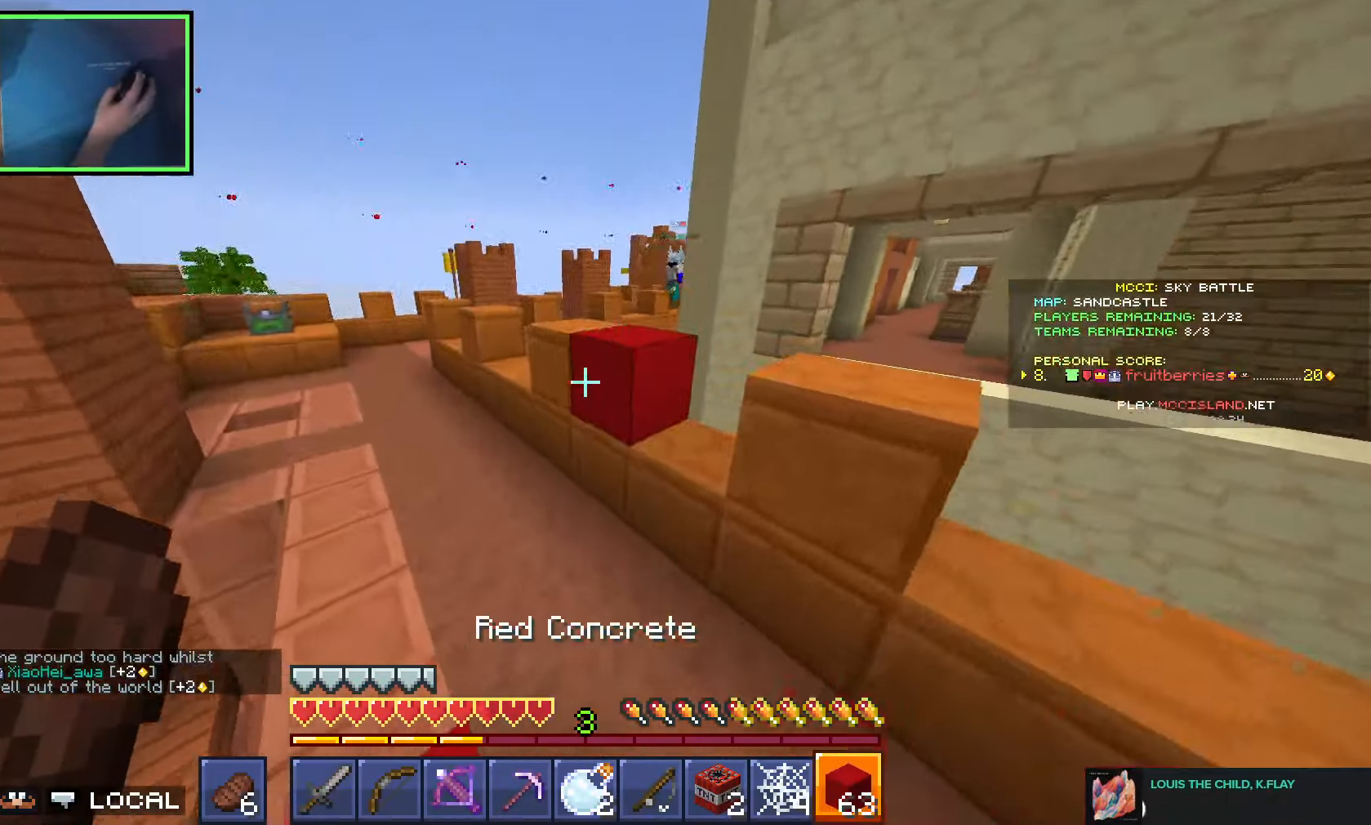
{"keys": ["a", "space", "w"], "events": [[83, "a", "down"], [133, "space", "up"], [400, "space", "down"]]}
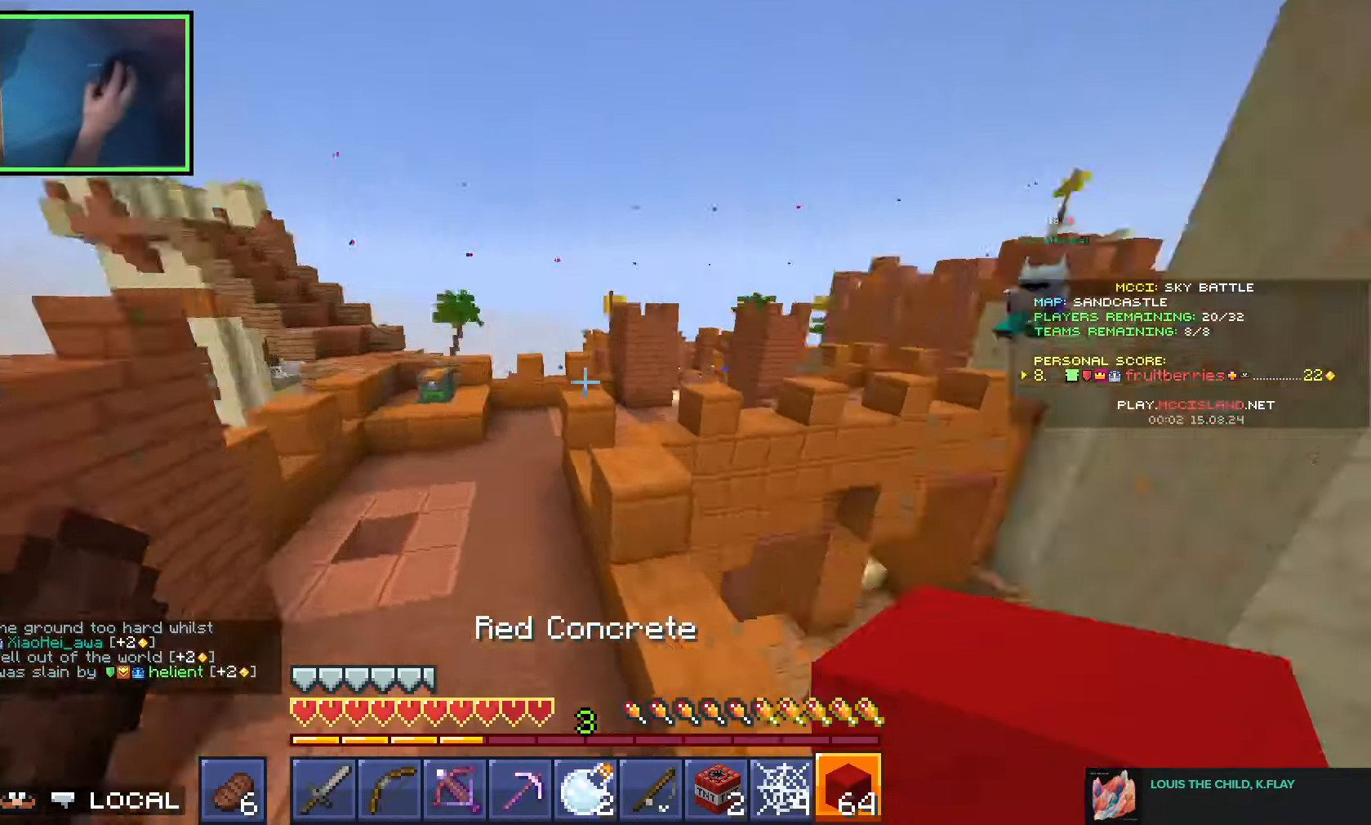
{"keys": ["w"], "events": [[133, "space", "up"], [300, "a", "up"]]}
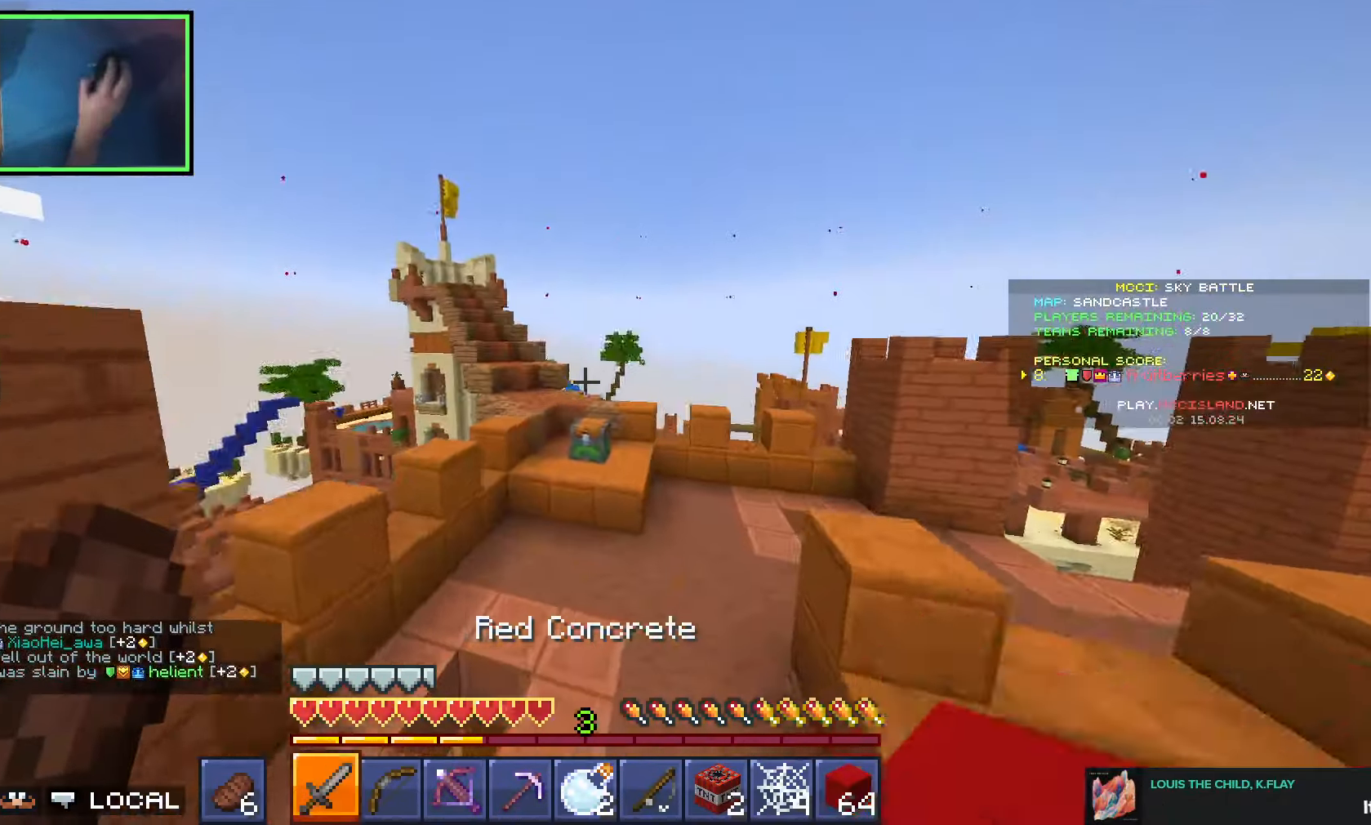
{"keys": ["d", "w"], "events": [[116, "d", "down"], [183, "space", "down"], [366, "space", "up"]]}